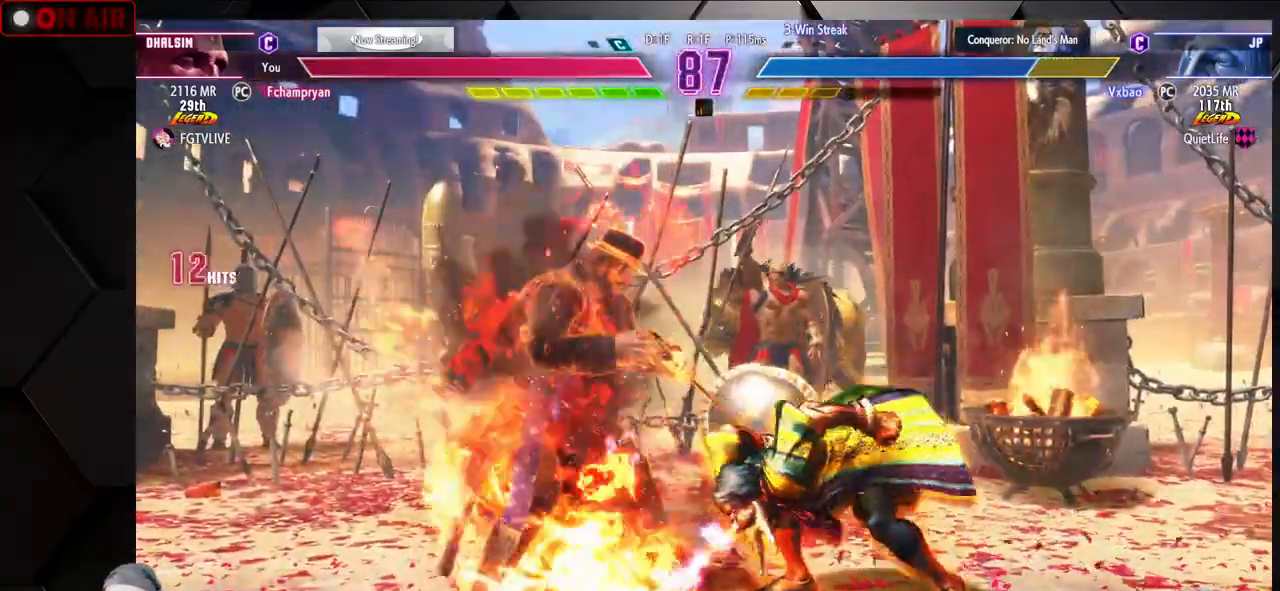
Gameplay with a controller (arcade stick); each line is a JSON object with the inputs held at the frame after it (dt_ms = milliseconds from this image to that frame). "events" lists button and stick changes between this image and that frame as [ms after this image, input, new state], when the widget could be followed in between. Not read: L3 R3.
{"dt_ms": 500, "buttons": ["SQUARE", "TRIANGLE", "R1"], "left_stick": "center", "events": [[17, "SQUARE", "down"], [17, "TRIANGLE", "down"], [33, "TRIANGLE", "up"], [67, "SQUARE", "up"], [83, "R1", "up"], [150, "R1", "down"], [150, "SQUARE", "down"], [150, "TRIANGLE", "down"], [200, "TRIANGLE", "up"], [217, "SQUARE", "up"], [233, "R1", "up"], [300, "R1", "down"], [300, "SQUARE", "down"], [300, "TRIANGLE", "down"], [350, "R1", "up"], [350, "SQUARE", "up"], [350, "TRIANGLE", "up"], [433, "R1", "down"], [433, "SQUARE", "down"], [433, "TRIANGLE", "down"]]}
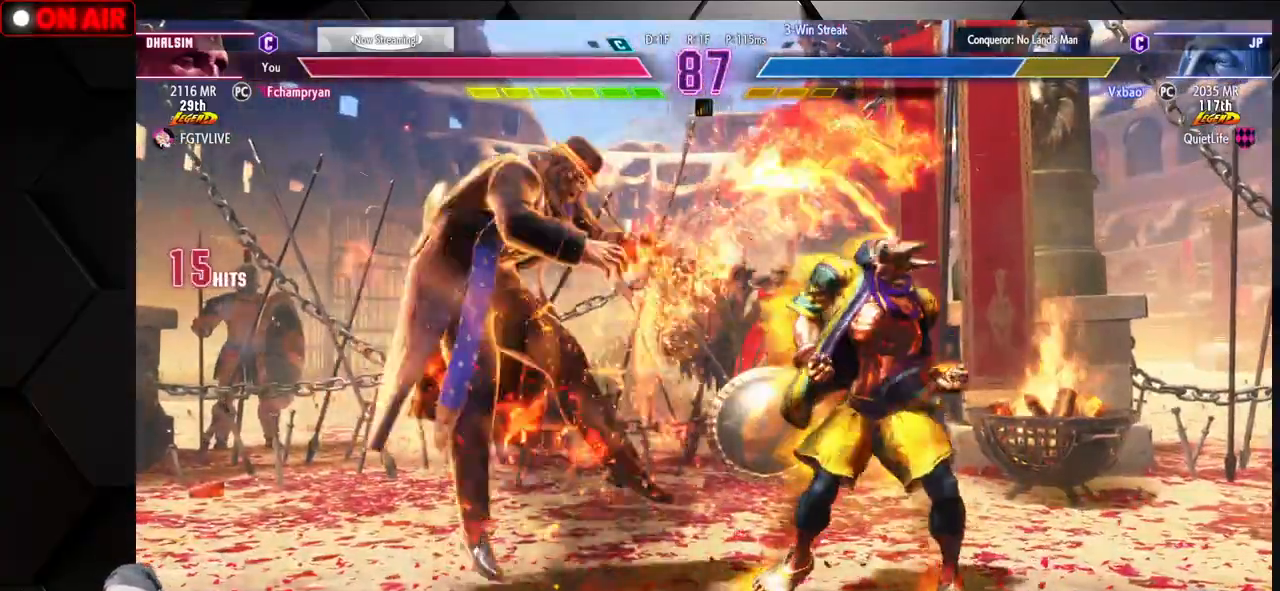
{"dt_ms": 500, "buttons": ["CIRCLE", "R2"], "left_stick": "center", "events": [[17, "SQUARE", "up"], [17, "TRIANGLE", "up"], [33, "R1", "up"], [200, "left_stick", "right"], [267, "left_stick", "down"], [367, "left_stick", "left"], [467, "CIRCLE", "down"], [467, "R2", "down"], [483, "left_stick", "center"]]}
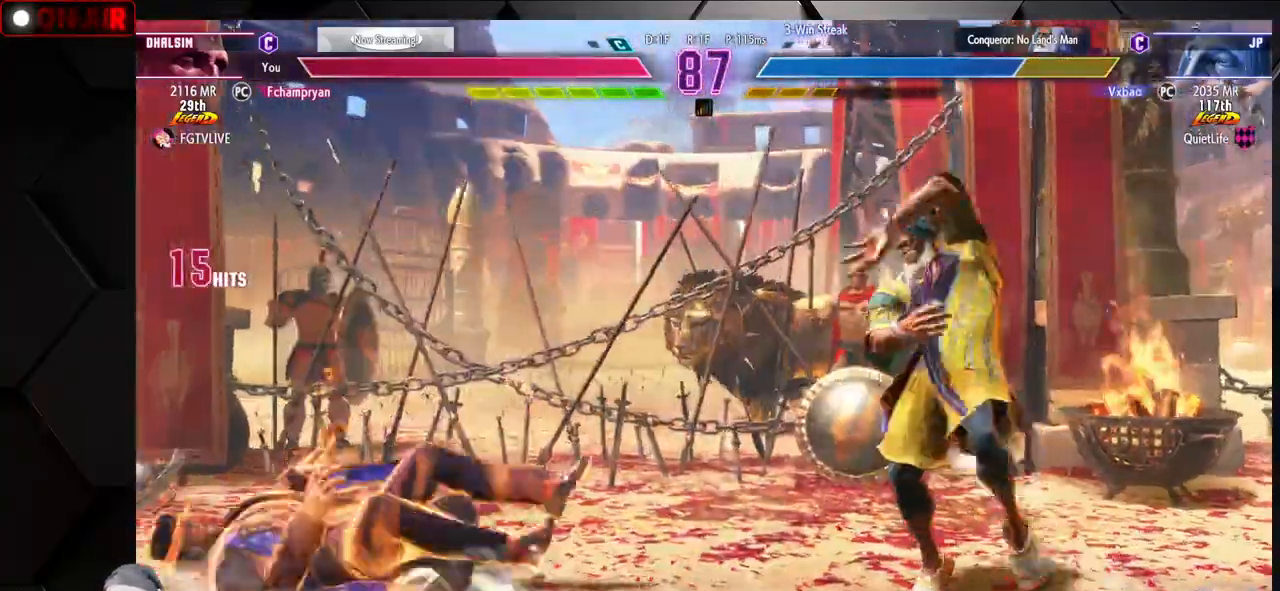
{"dt_ms": 500, "buttons": [], "left_stick": "center", "events": [[17, "CIRCLE", "up"], [17, "R2", "up"], [83, "CIRCLE", "down"], [83, "R2", "down"], [133, "CIRCLE", "up"], [133, "R2", "up"], [217, "CIRCLE", "down"], [217, "R2", "down"], [317, "CIRCLE", "up"], [317, "R2", "up"]]}
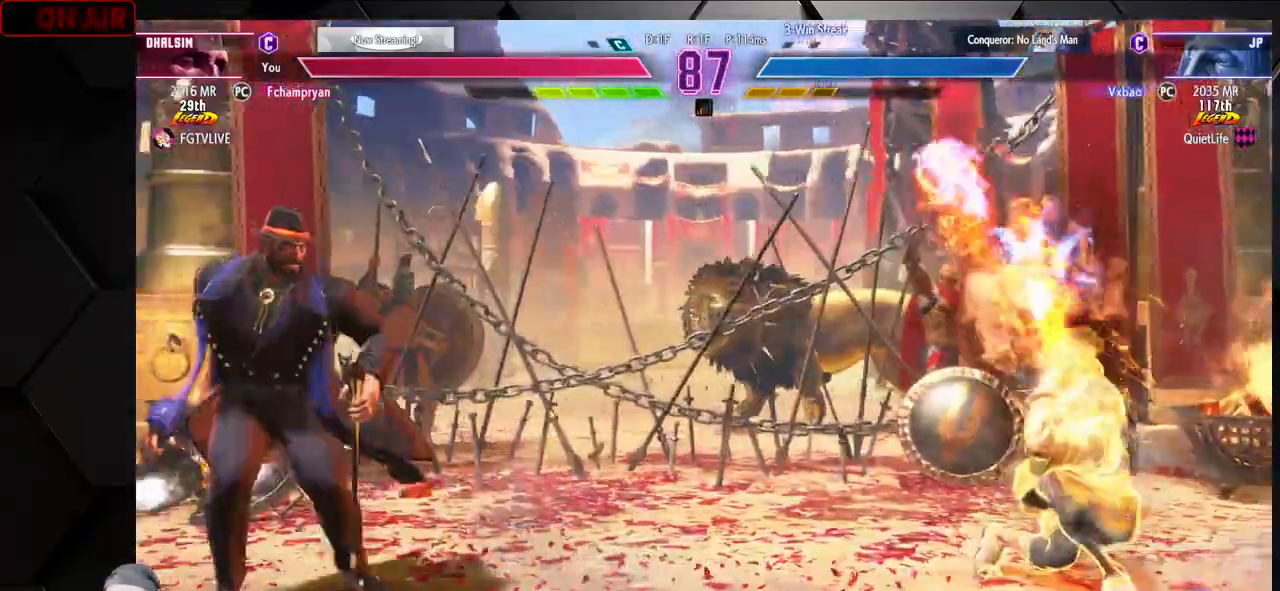
{"dt_ms": 500, "buttons": [], "left_stick": "center", "events": [[233, "left_stick", "left"], [300, "left_stick", "center"], [350, "left_stick", "left"], [450, "left_stick", "center"]]}
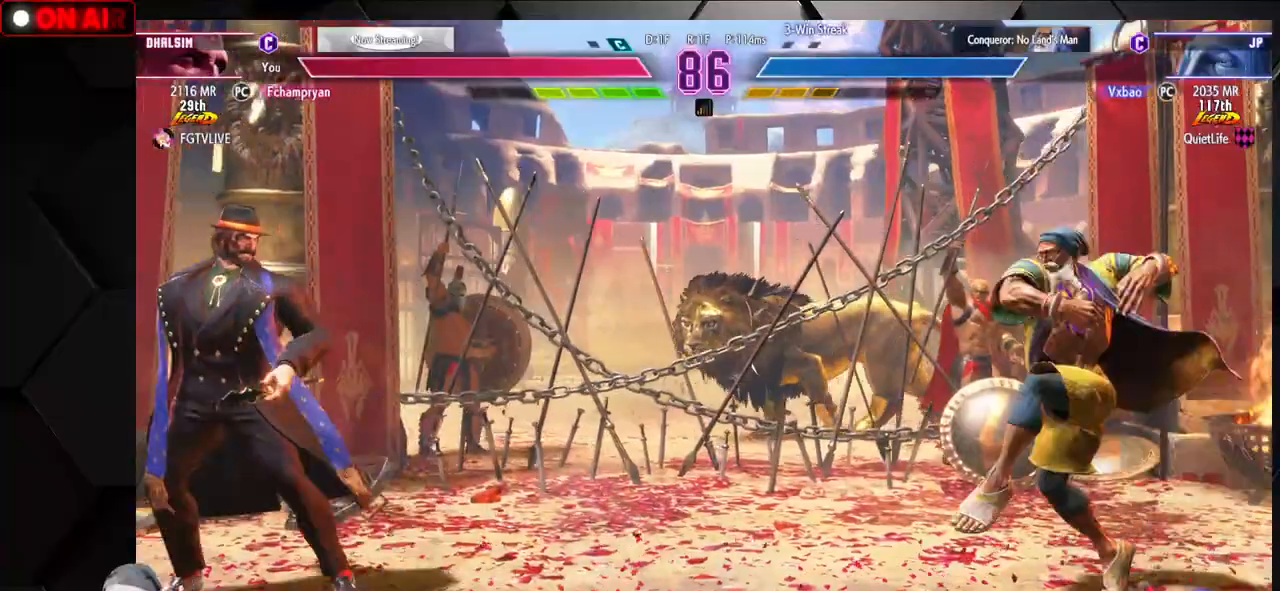
{"dt_ms": 500, "buttons": [], "left_stick": "center", "events": [[33, "left_stick", "left"], [100, "left_stick", "center"], [167, "left_stick", "left"], [250, "left_stick", "center"], [317, "left_stick", "left"], [400, "left_stick", "center"]]}
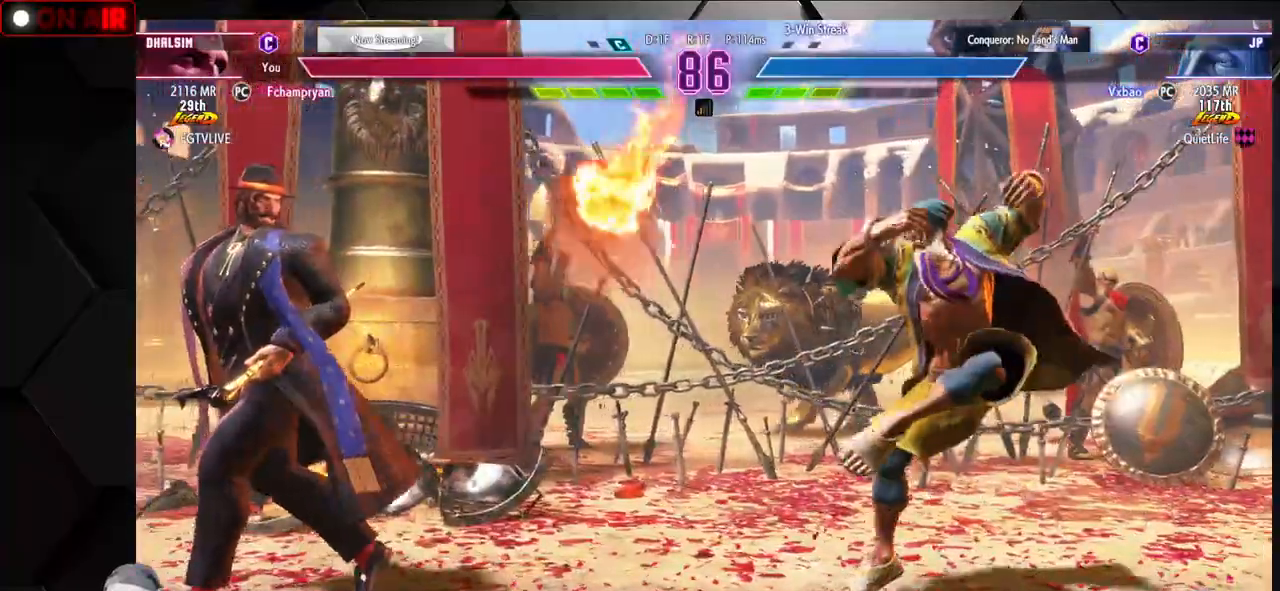
{"dt_ms": 500, "buttons": [], "left_stick": "right", "events": [[50, "left_stick", "left"], [117, "left_stick", "center"], [183, "left_stick", "left"], [267, "left_stick", "center"], [383, "left_stick", "right"]]}
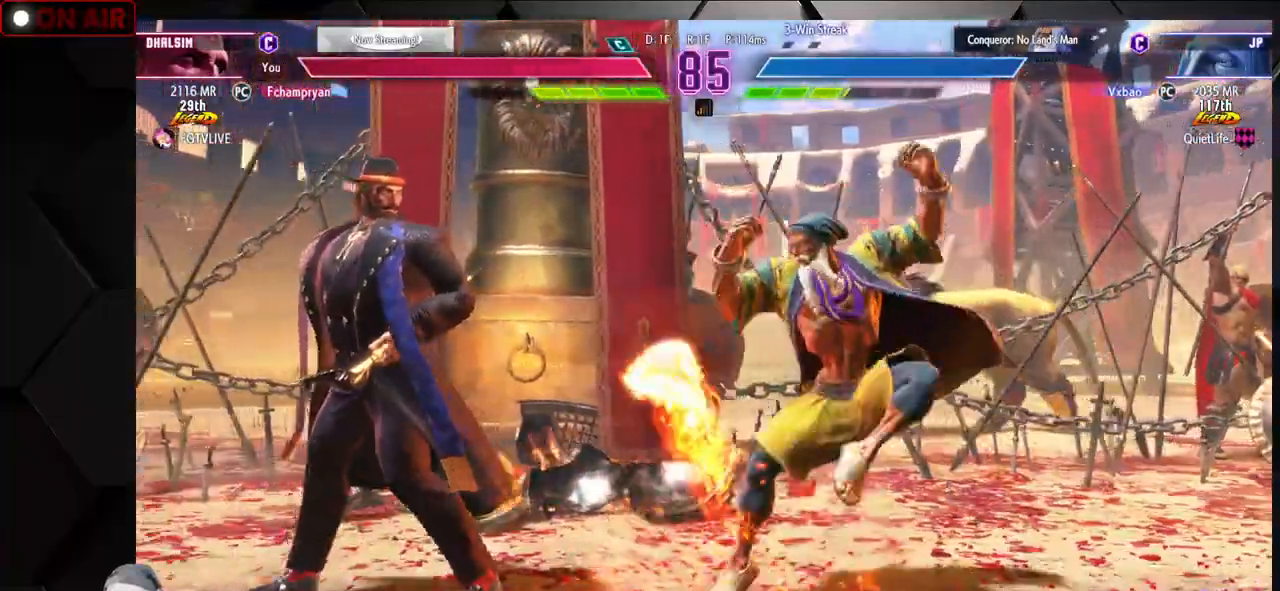
{"dt_ms": 500, "buttons": ["R1"], "left_stick": "right", "events": [[483, "R1", "down"]]}
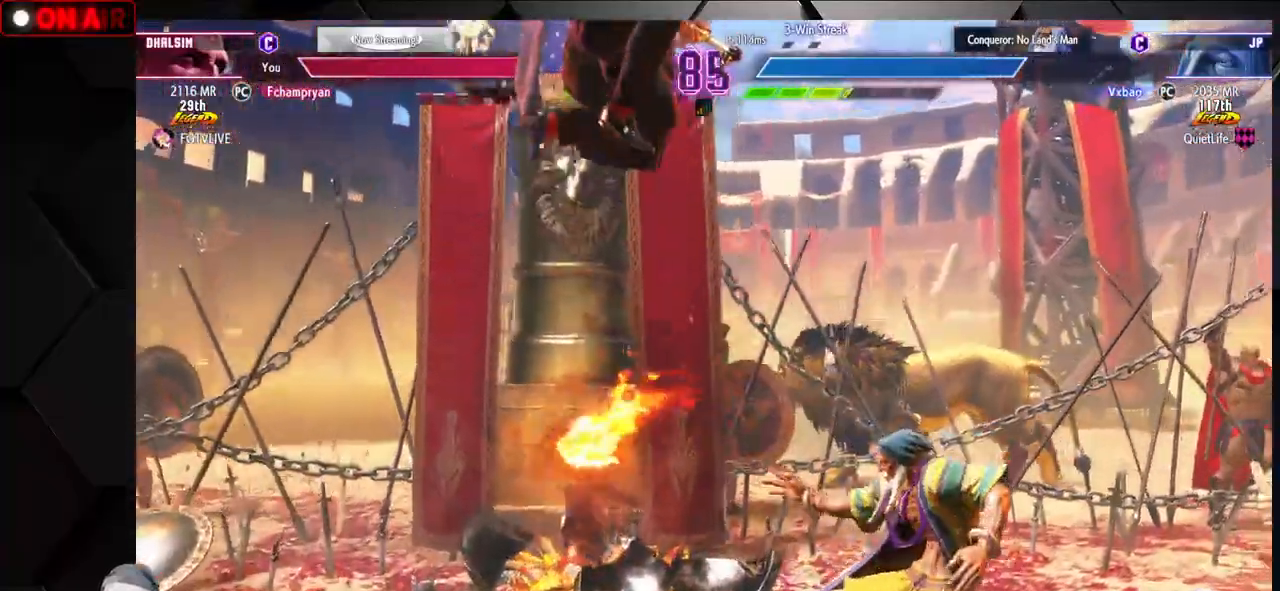
{"dt_ms": 500, "buttons": [], "left_stick": "center", "events": [[67, "R1", "up"], [100, "left_stick", "center"], [167, "left_stick", "left"], [217, "left_stick", "center"], [283, "left_stick", "left"], [367, "left_stick", "center"]]}
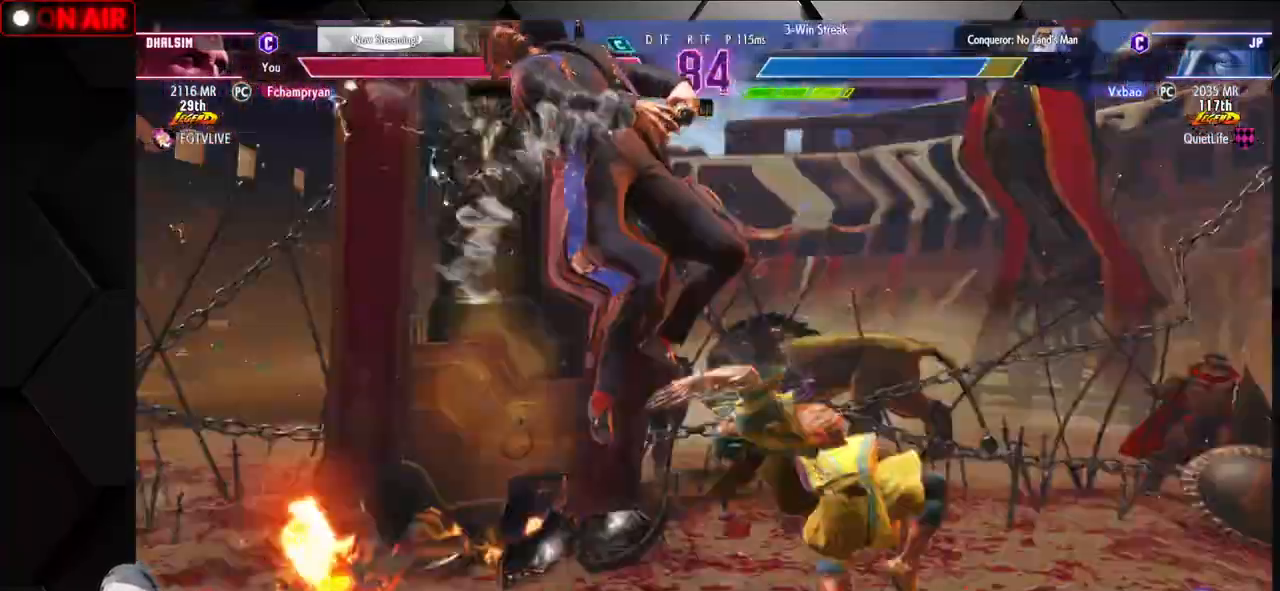
{"dt_ms": 500, "buttons": [], "left_stick": "up", "events": [[467, "left_stick", "up"]]}
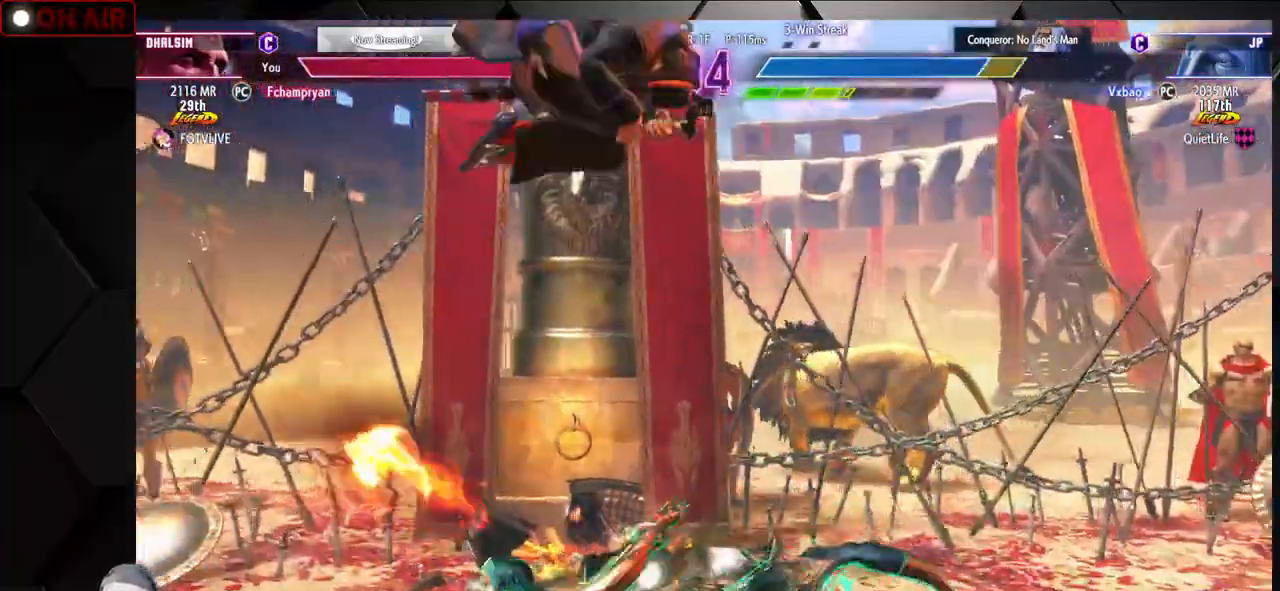
{"dt_ms": 500, "buttons": [], "left_stick": "center", "events": [[67, "left_stick", "down"], [117, "CIRCLE", "down"], [117, "CROSS", "down"], [167, "left_stick", "center"], [183, "CIRCLE", "up"], [183, "CROSS", "up"], [300, "R2", "down"], [333, "R2", "up"], [400, "R2", "down"], [467, "R2", "up"]]}
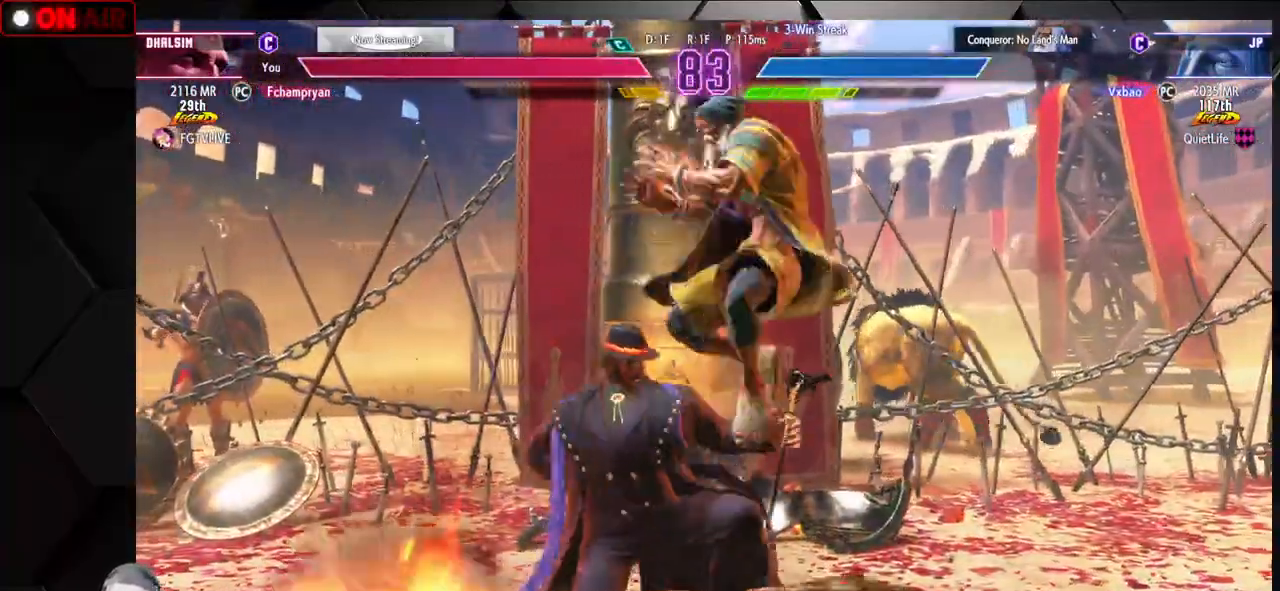
{"dt_ms": 500, "buttons": [], "left_stick": "right", "events": [[33, "R2", "down"], [183, "R2", "up"], [200, "left_stick", "right"]]}
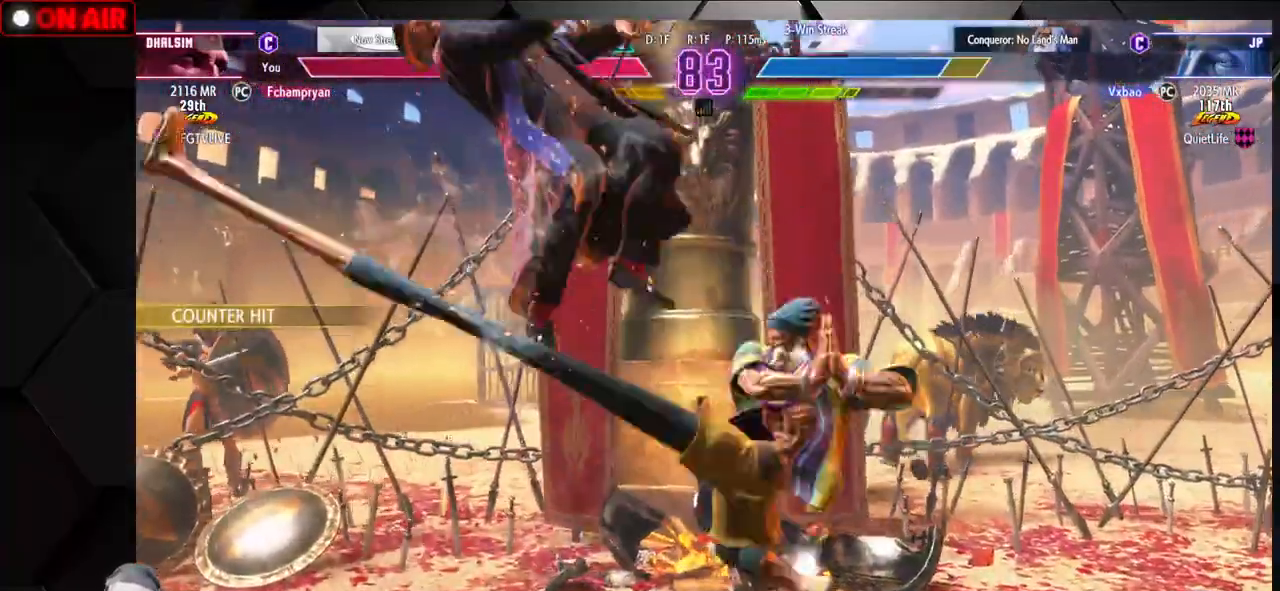
{"dt_ms": 500, "buttons": [], "left_stick": "right"}
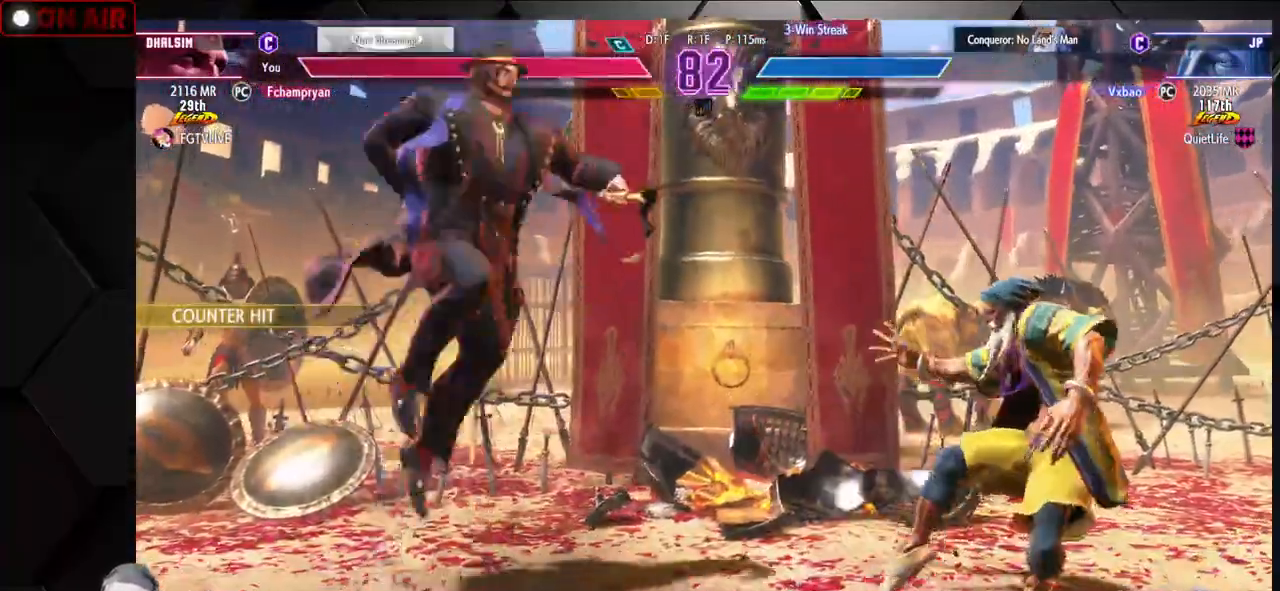
{"dt_ms": 500, "buttons": [], "left_stick": "down", "events": [[217, "R1", "down"], [300, "R1", "up"], [400, "left_stick", "down"]]}
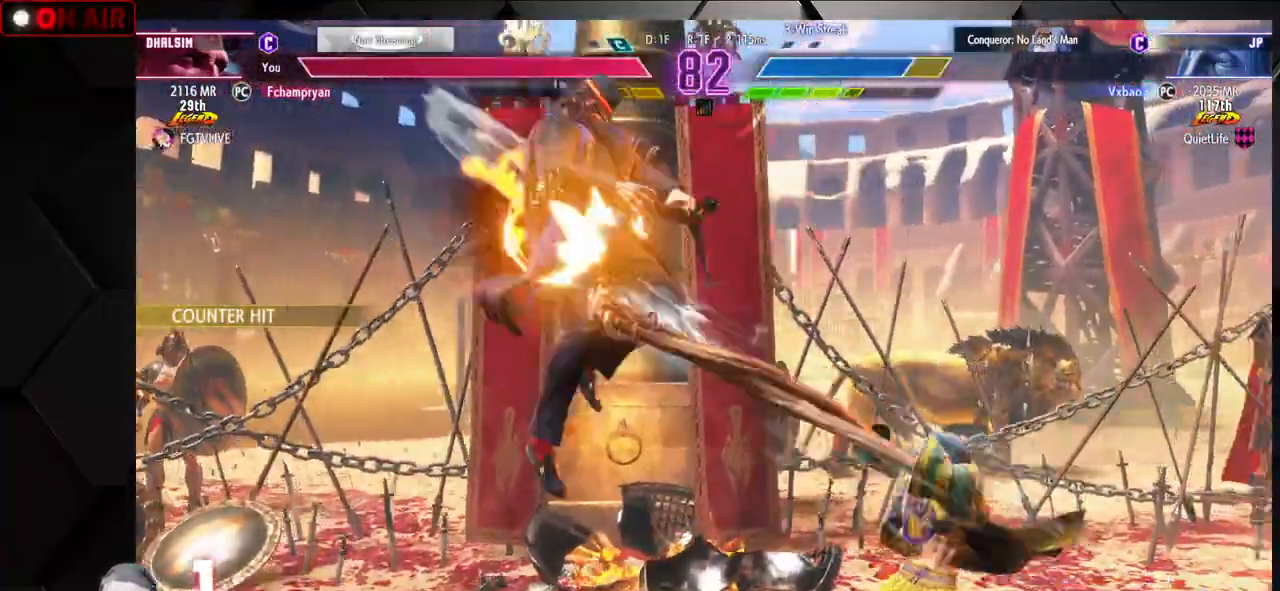
{"dt_ms": 500, "buttons": [], "left_stick": "right", "events": [[17, "left_stick", "left"], [67, "SQUARE", "down"], [83, "left_stick", "center"], [100, "SQUARE", "up"], [233, "left_stick", "down-right"], [483, "left_stick", "right"]]}
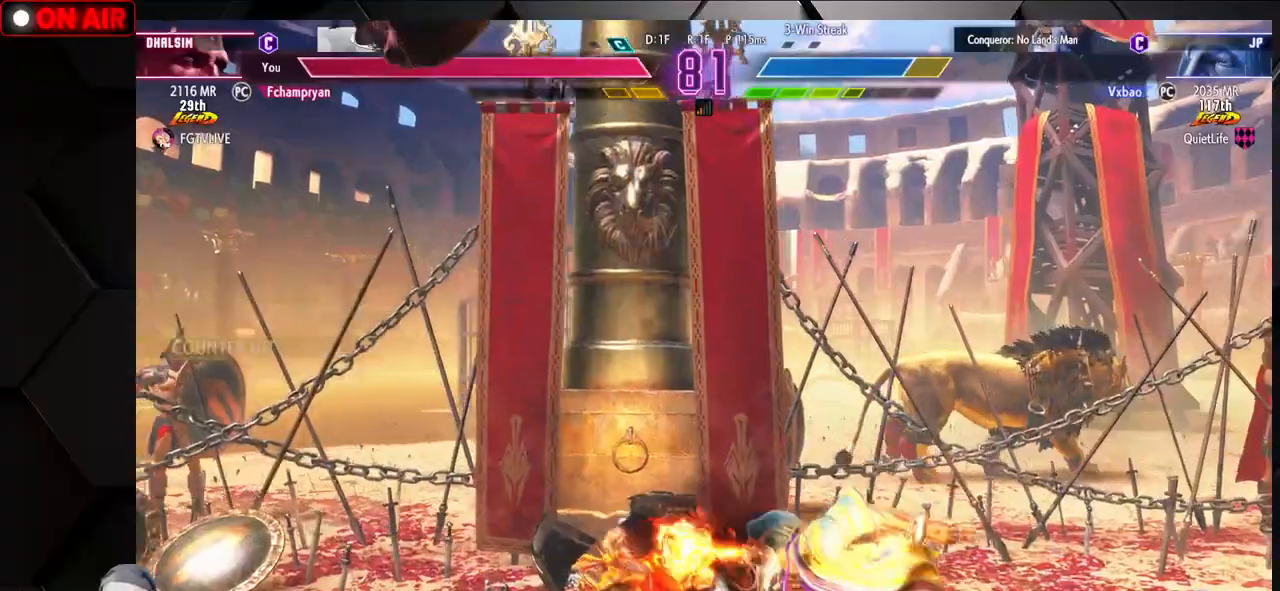
{"dt_ms": 500, "buttons": [], "left_stick": "right", "events": []}
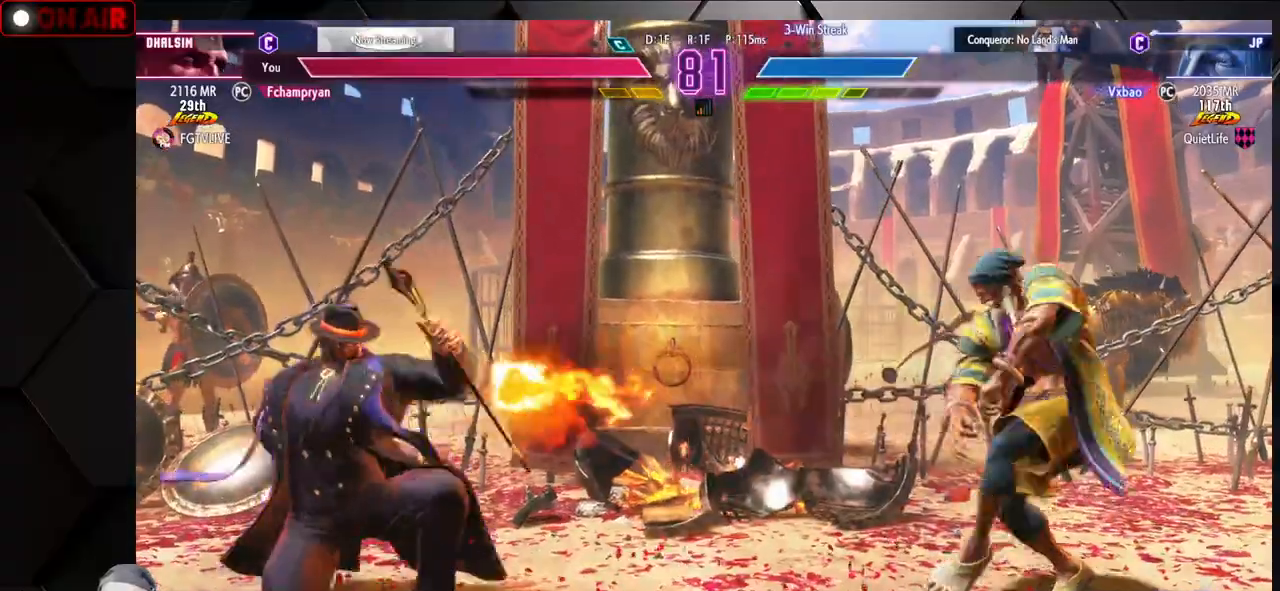
{"dt_ms": 500, "buttons": [], "left_stick": "down-right"}
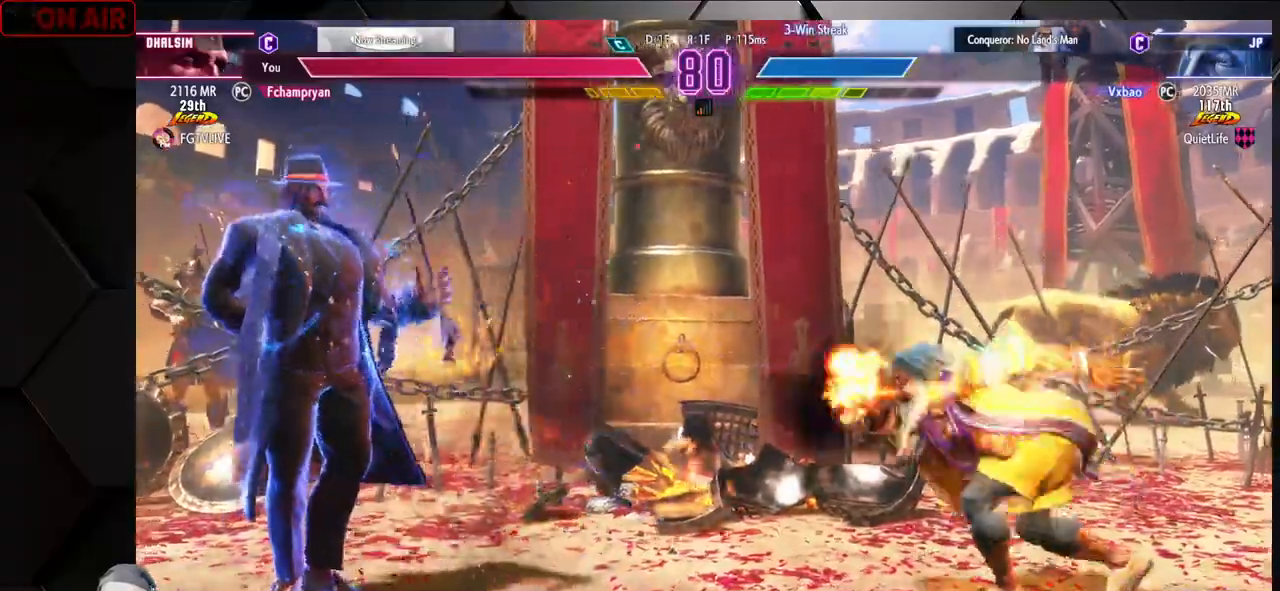
{"dt_ms": 500, "buttons": [], "left_stick": "down-right", "events": []}
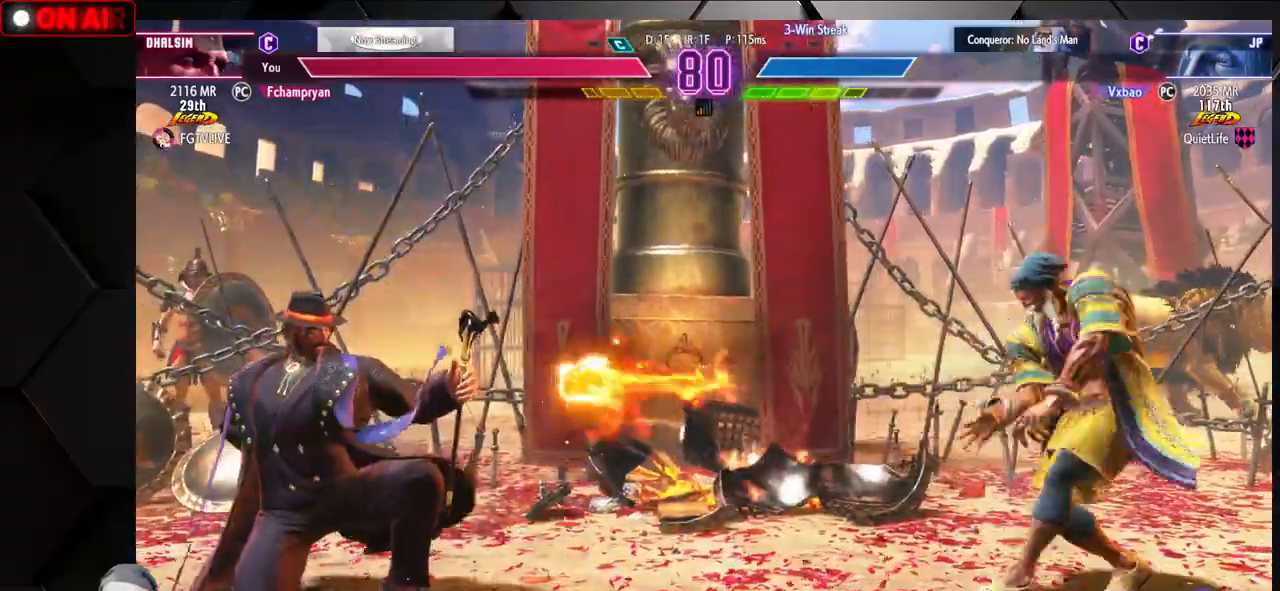
{"dt_ms": 500, "buttons": [], "left_stick": "right", "events": [[267, "left_stick", "down-left"], [350, "R1", "down"], [367, "left_stick", "center"], [400, "R1", "up"], [467, "left_stick", "right"]]}
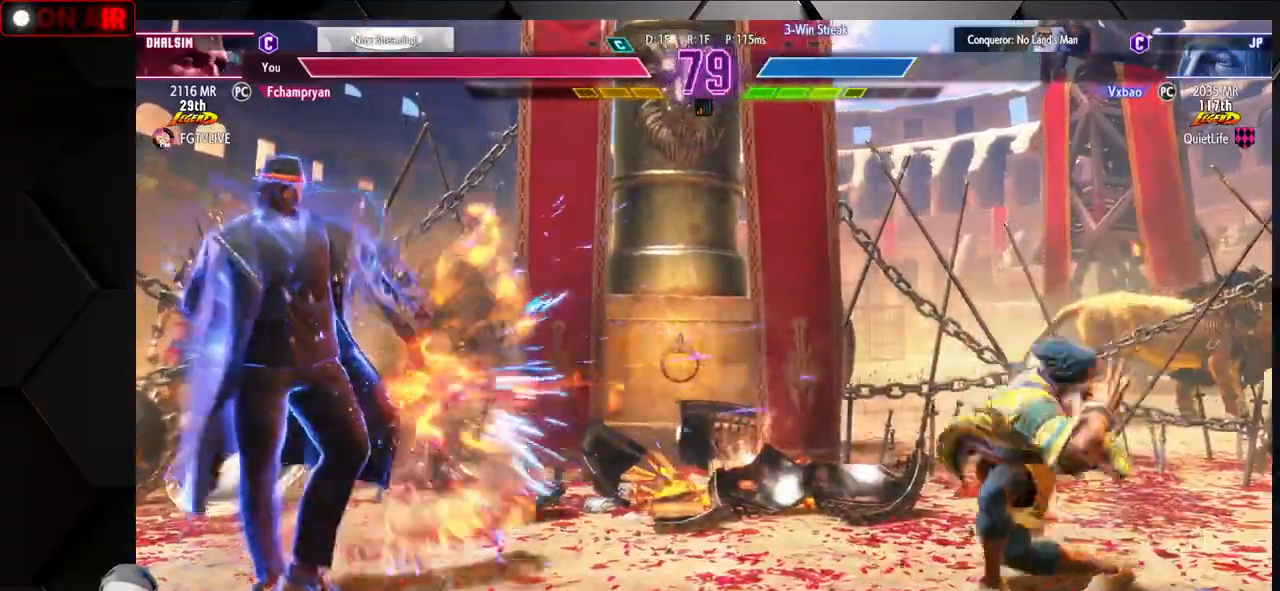
{"dt_ms": 500, "buttons": [], "left_stick": "down-right", "events": [[33, "left_stick", "down-right"]]}
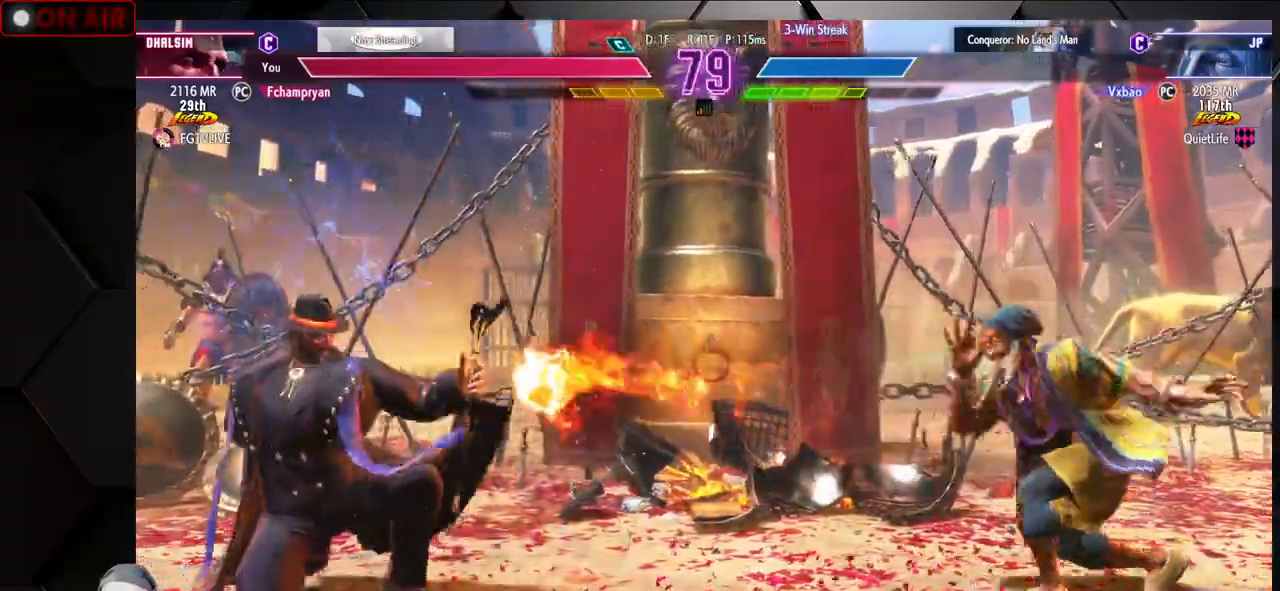
{"dt_ms": 500, "buttons": [], "left_stick": "down-right", "events": [[67, "left_stick", "down-left"], [167, "left_stick", "center"], [183, "SQUARE", "down"], [233, "SQUARE", "up"], [300, "left_stick", "down-right"]]}
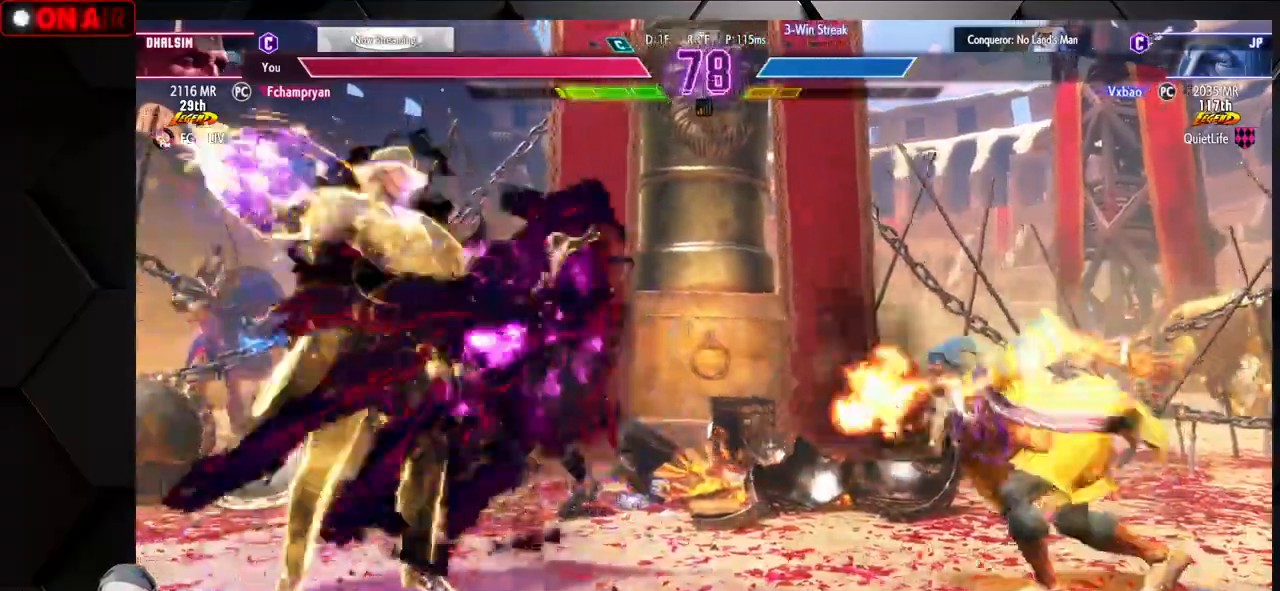
{"dt_ms": 500, "buttons": ["CIRCLE", "TRIANGLE"], "left_stick": "right"}
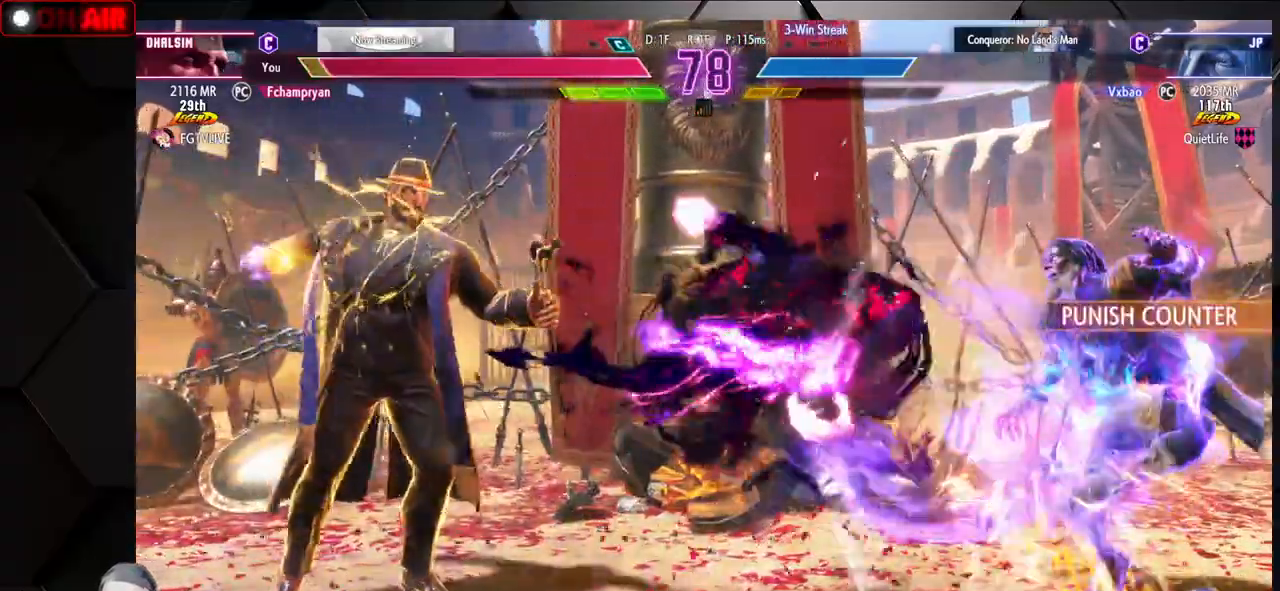
{"dt_ms": 500, "buttons": ["CIRCLE", "TRIANGLE"], "left_stick": "down-right", "events": [[183, "left_stick", "down-right"]]}
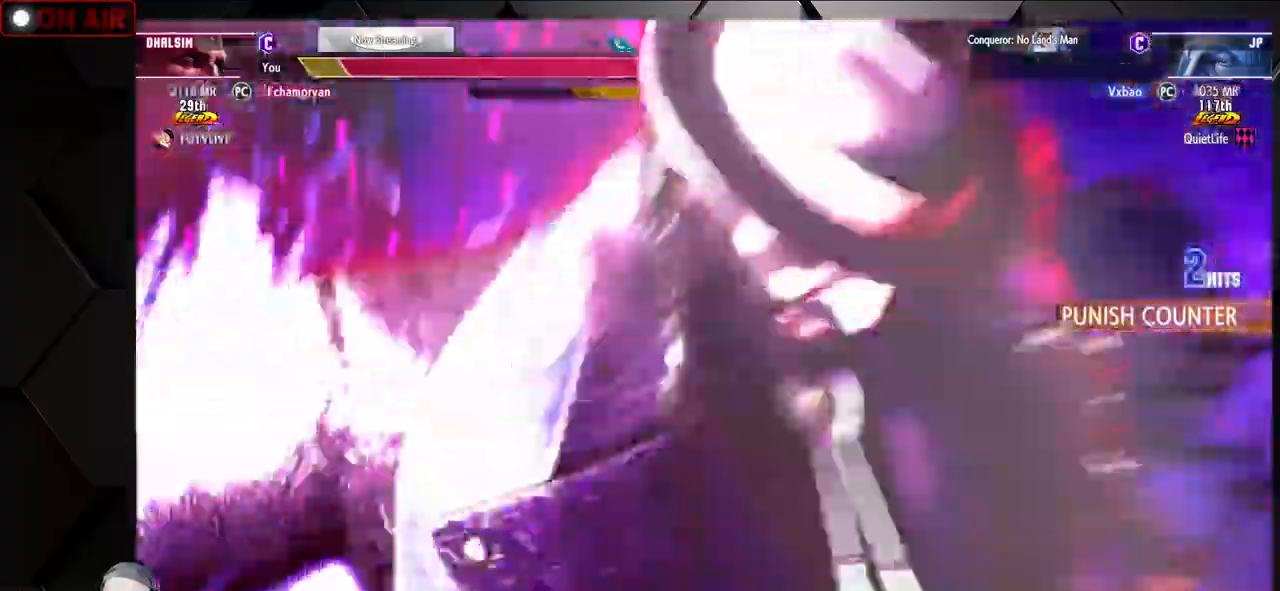
{"dt_ms": 500, "buttons": ["CIRCLE", "TRIANGLE"], "left_stick": "down-right", "events": []}
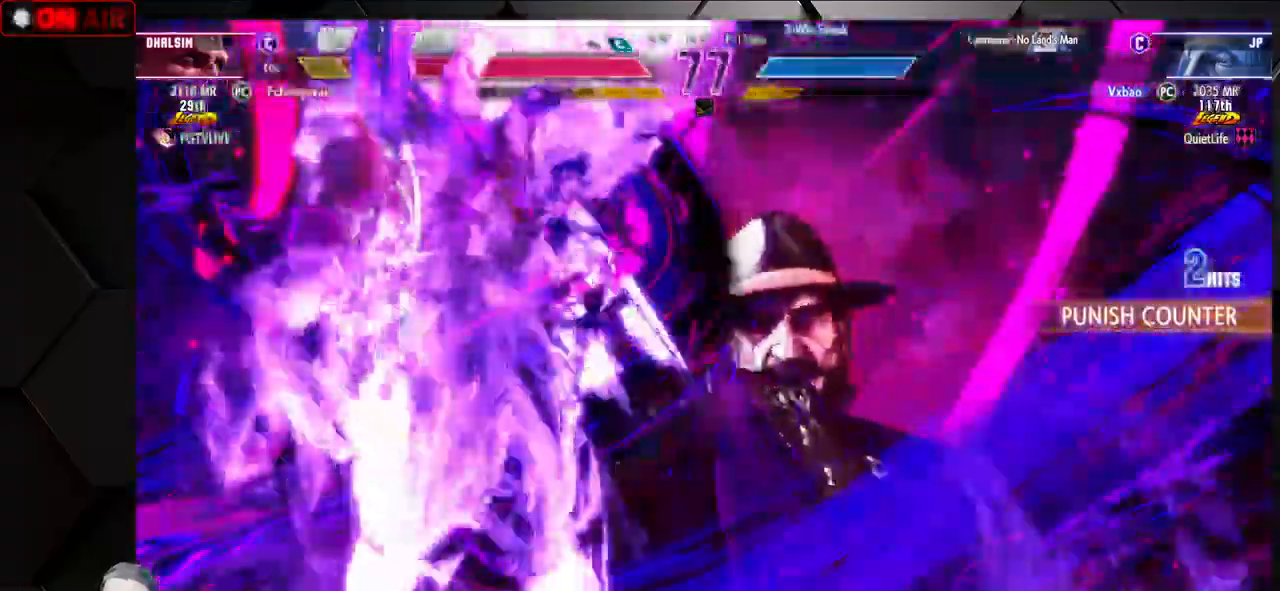
{"dt_ms": 500, "buttons": ["CIRCLE", "TRIANGLE"], "left_stick": "down-right"}
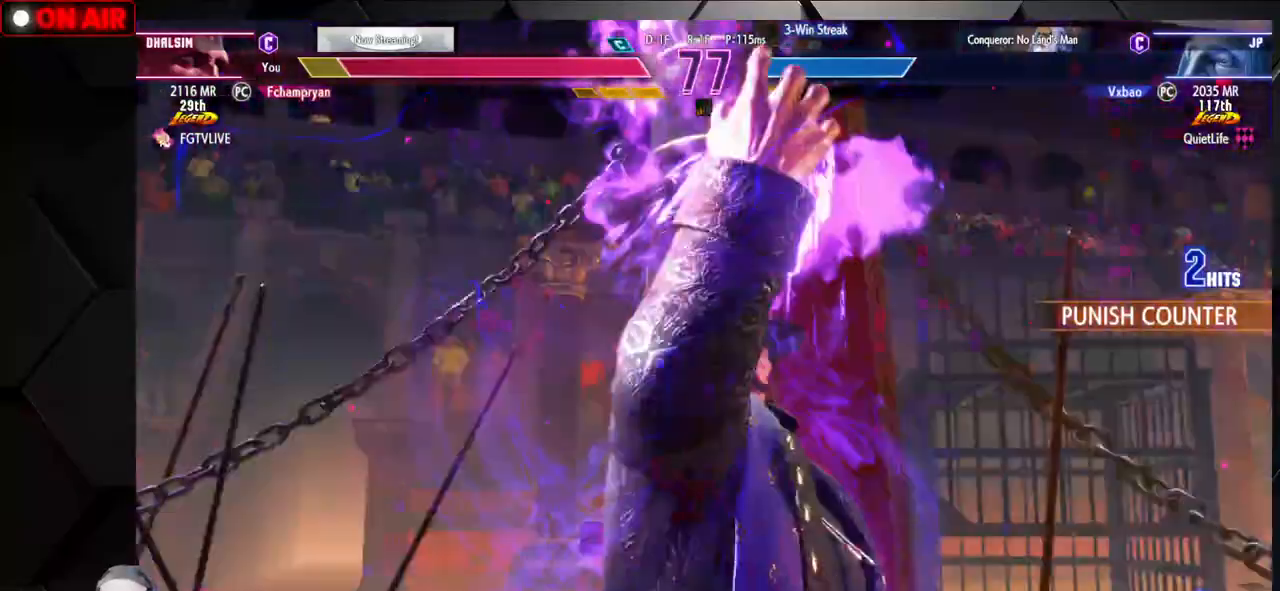
{"dt_ms": 1000, "buttons": [], "left_stick": "down-right"}
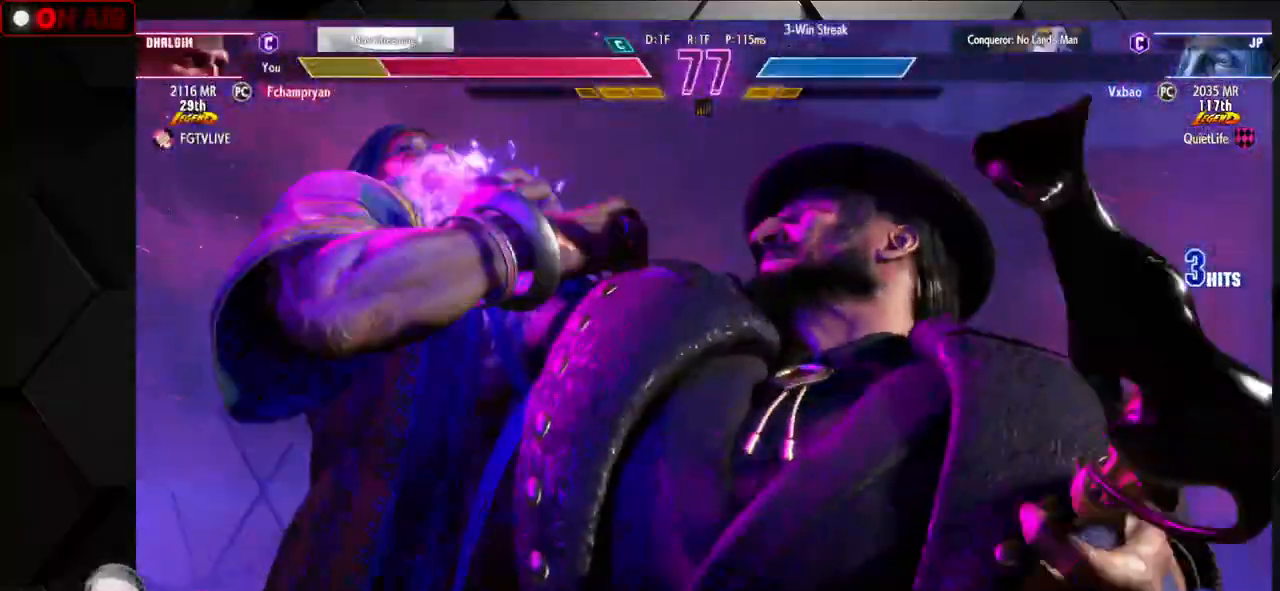
{"dt_ms": 1000, "buttons": [], "left_stick": "center"}
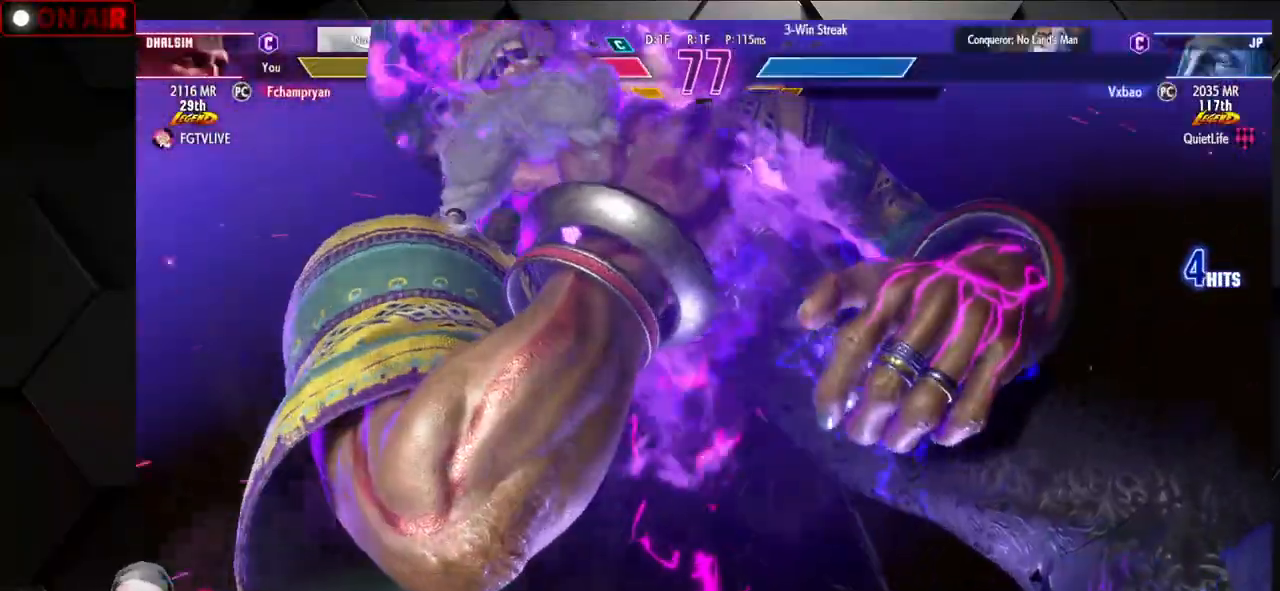
{"dt_ms": 500, "buttons": [], "left_stick": "center"}
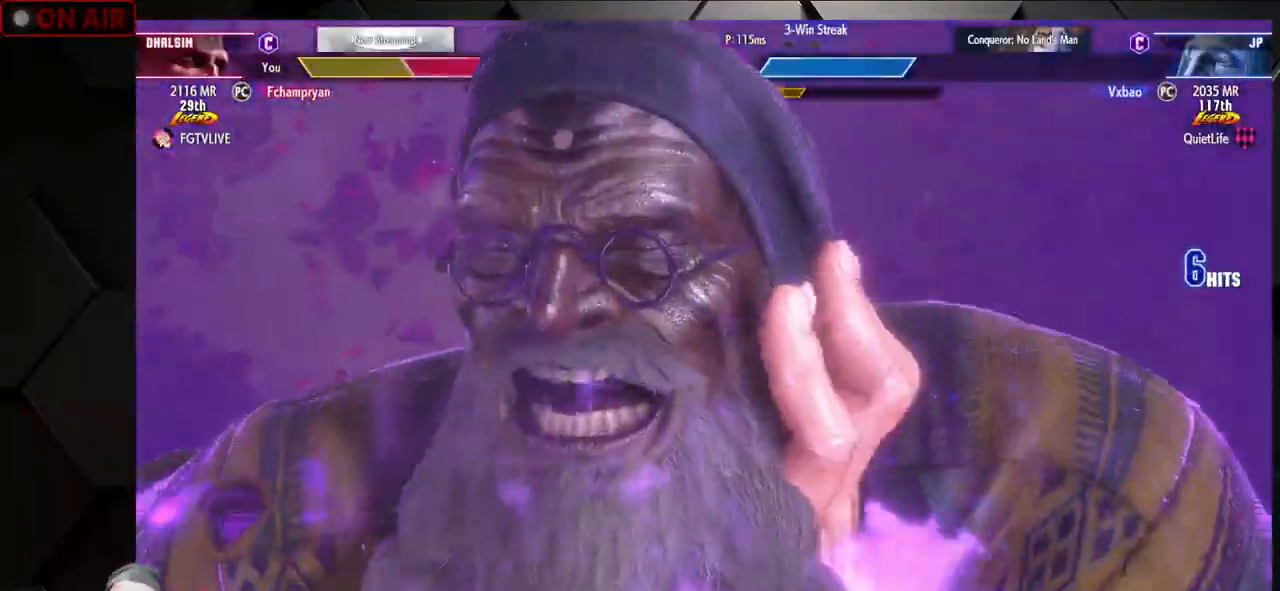
{"dt_ms": 500, "buttons": [], "left_stick": "center", "events": []}
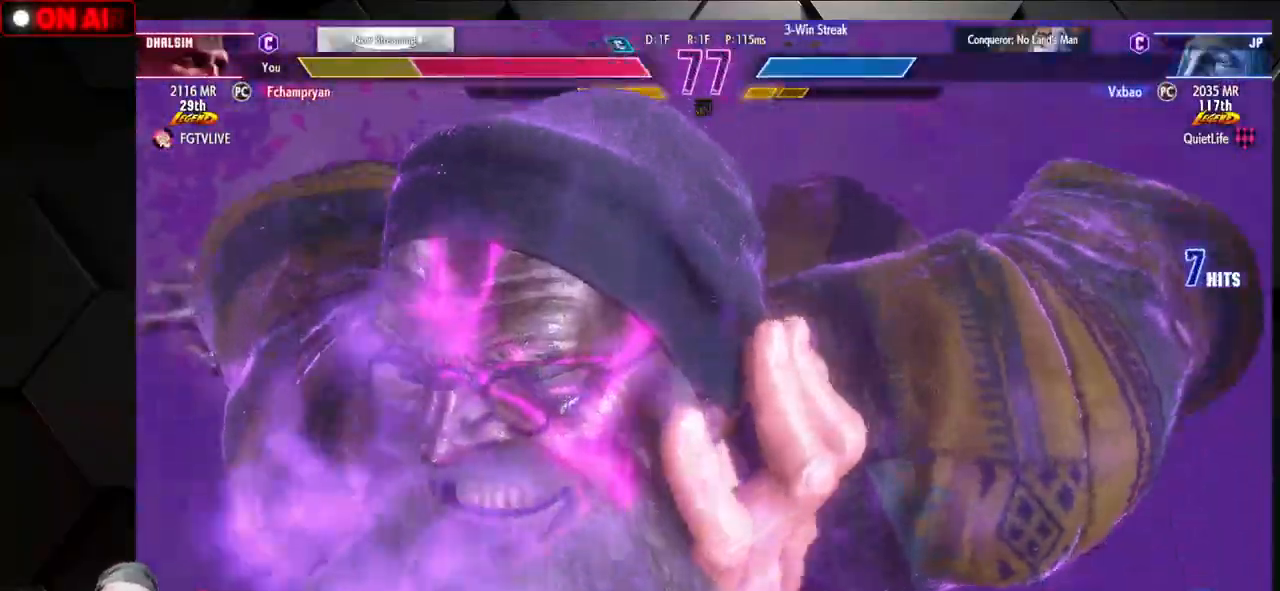
{"dt_ms": 500, "buttons": [], "left_stick": "center", "events": []}
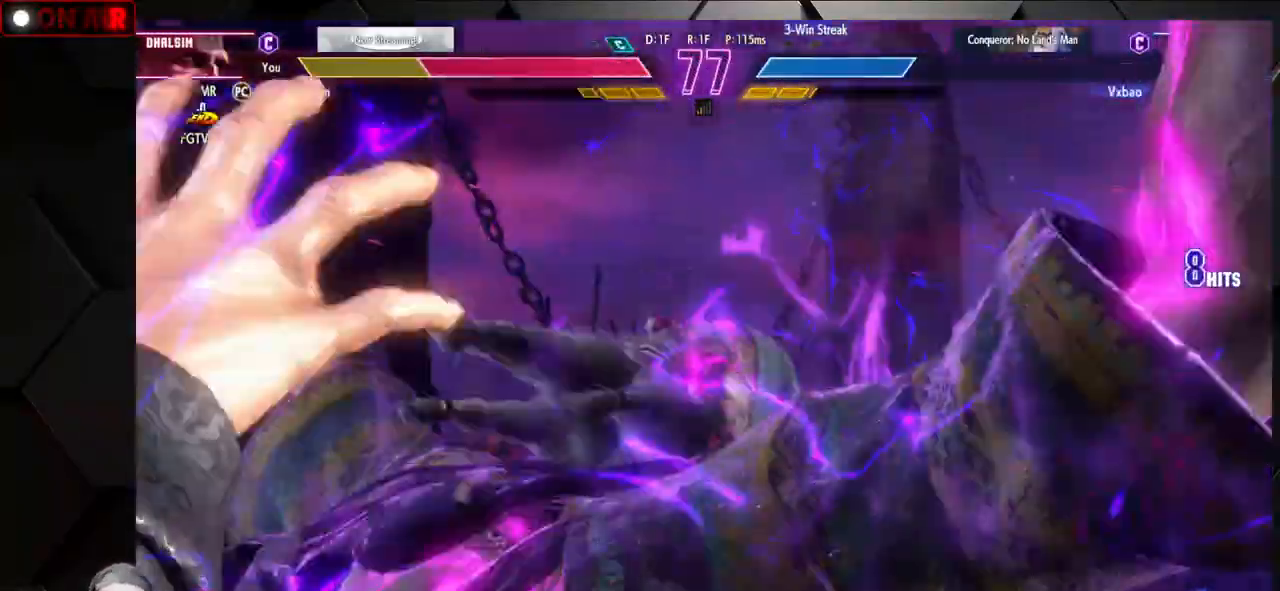
{"dt_ms": 500, "buttons": ["CROSS"], "left_stick": "center", "events": [[300, "CROSS", "down"]]}